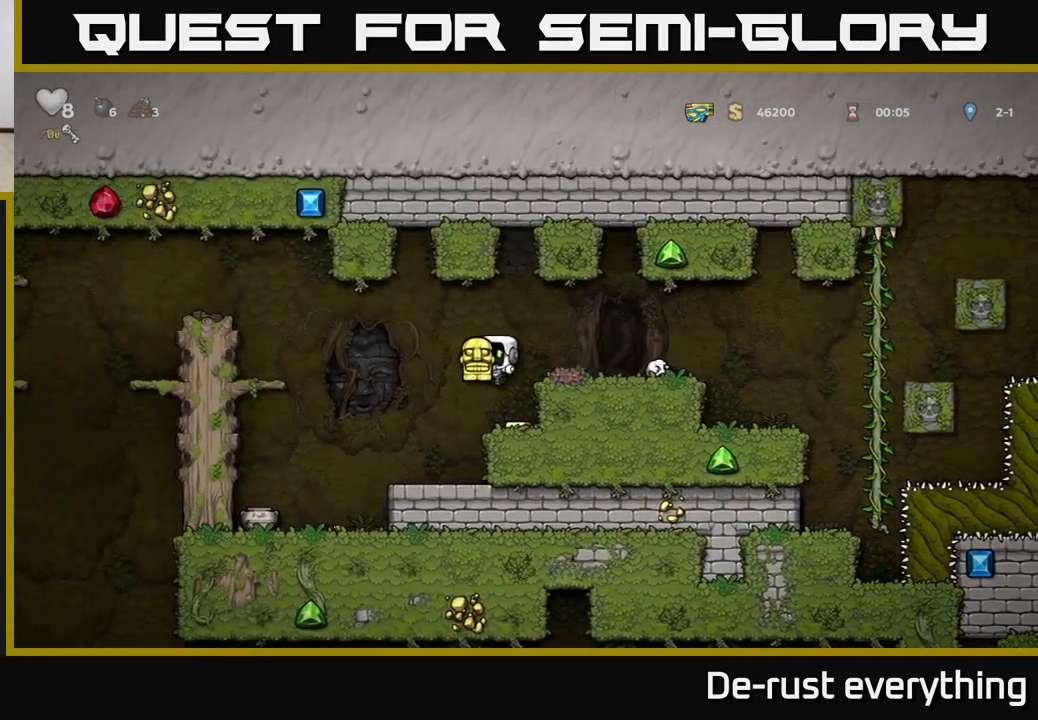
Gameplay with a controller (Xbox layout); each line is a JSON object with the inputs held at the frame after it. "events" lists button and stick changes between this image and that frame as [ms after this image, input, new state], when the widget could be followed in between.
{"buttons": ["A", "DPAD_LEFT"], "left_stick": "center", "right_stick": "center", "events": [[117, "DPAD_RIGHT", "up"], [267, "DPAD_LEFT", "down"], [450, "A", "down"]]}
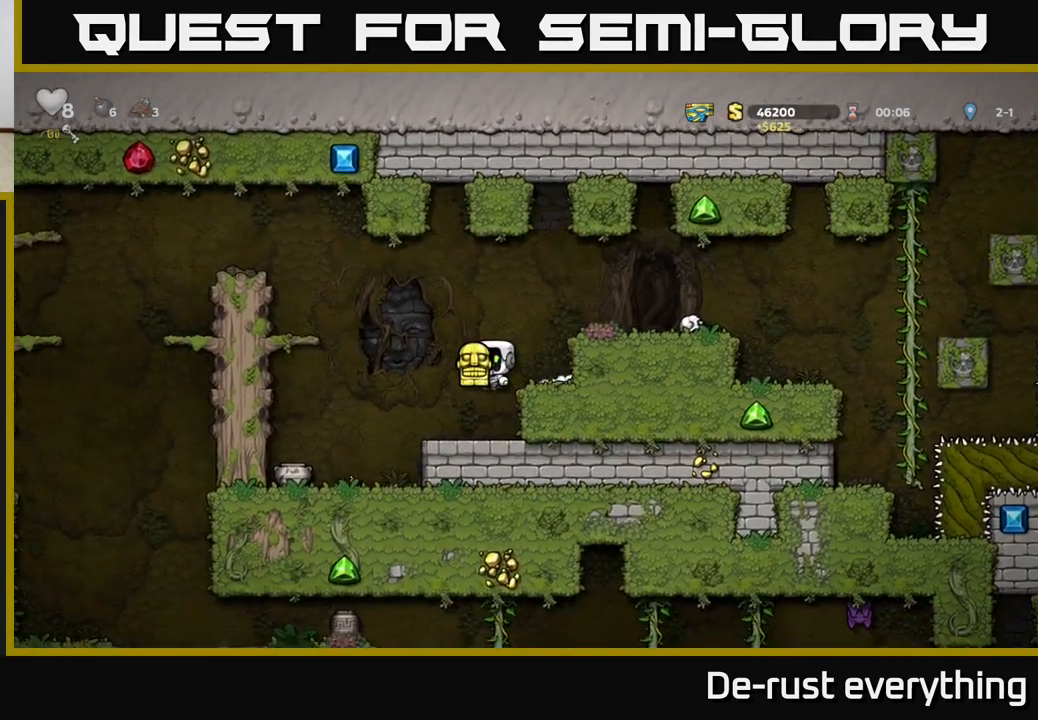
{"buttons": [], "left_stick": "center", "right_stick": "center", "events": [[350, "A", "up"], [433, "DPAD_LEFT", "up"]]}
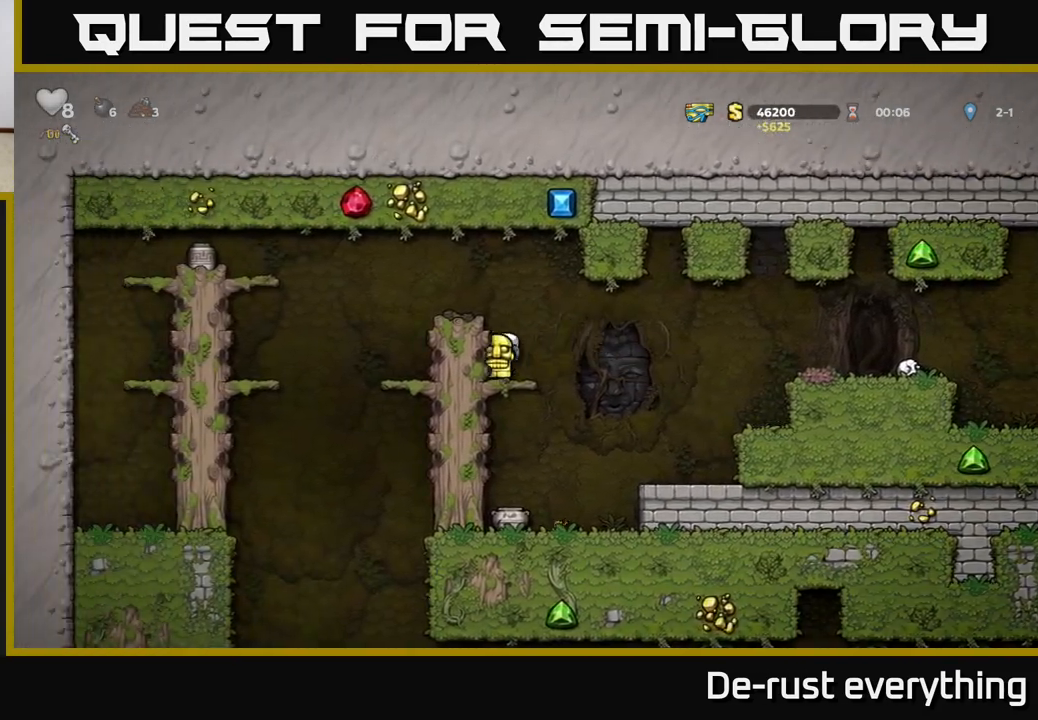
{"buttons": [], "left_stick": "center", "right_stick": "center", "events": [[33, "A", "down"], [133, "DPAD_LEFT", "down"], [283, "DPAD_LEFT", "up"], [300, "A", "up"]]}
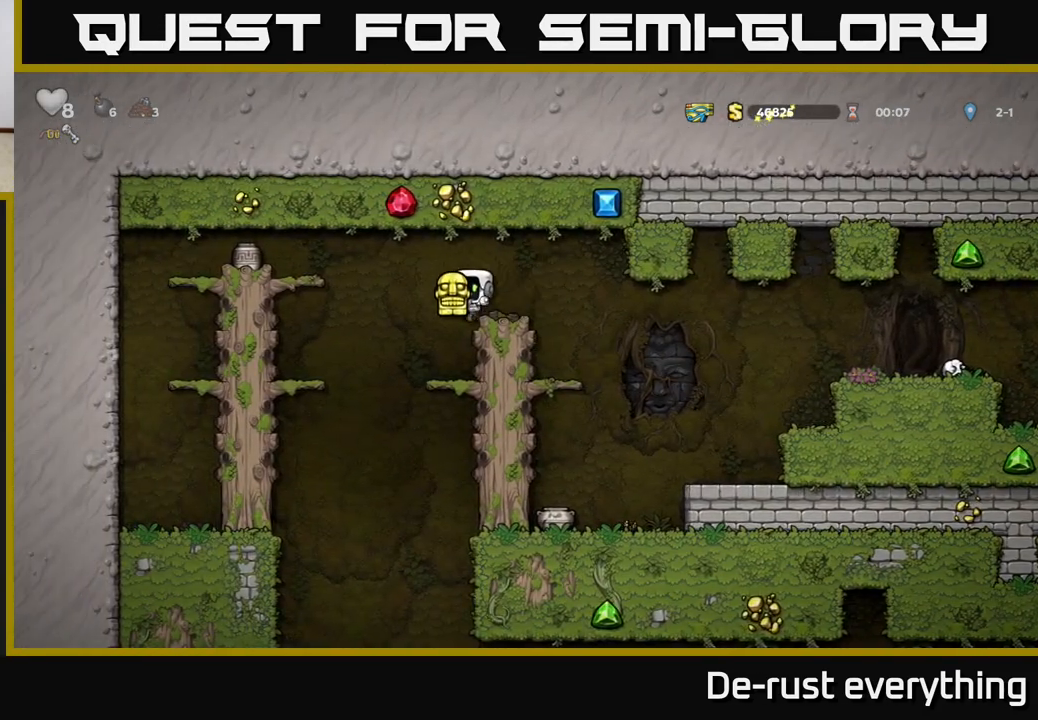
{"buttons": [], "left_stick": "center", "right_stick": "center", "events": [[217, "DPAD_LEFT", "down"], [283, "DPAD_LEFT", "up"]]}
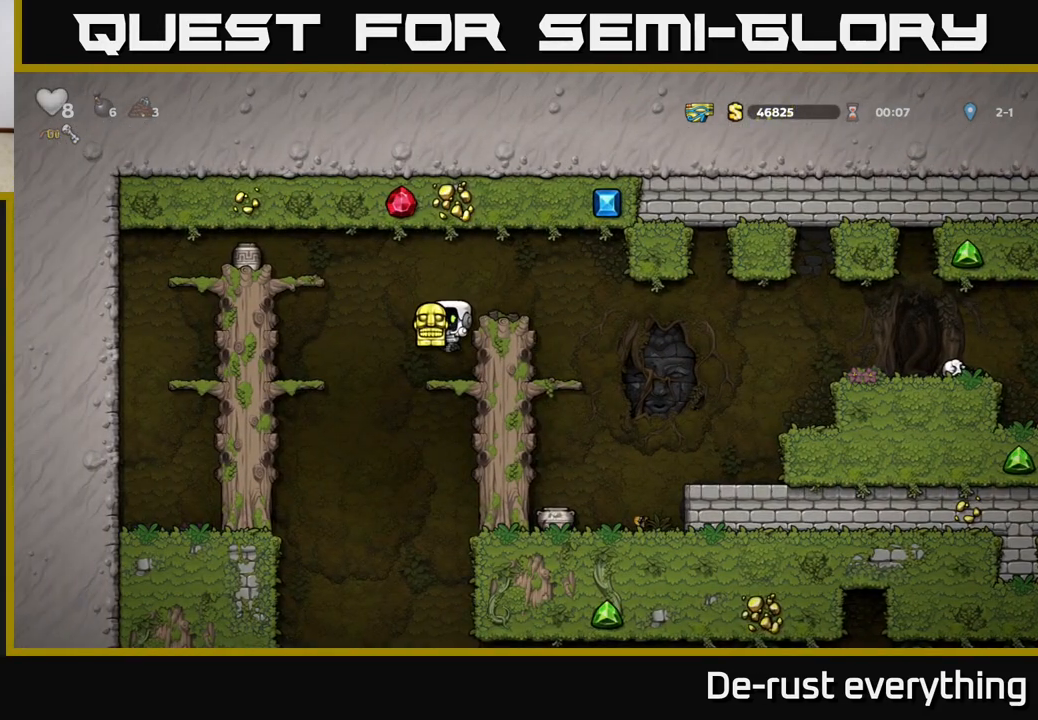
{"buttons": ["DPAD_DOWN"], "left_stick": "center", "right_stick": "center", "events": [[83, "DPAD_DOWN", "down"], [183, "X", "down"], [300, "DPAD_DOWN", "up"], [300, "X", "up"], [450, "DPAD_DOWN", "down"]]}
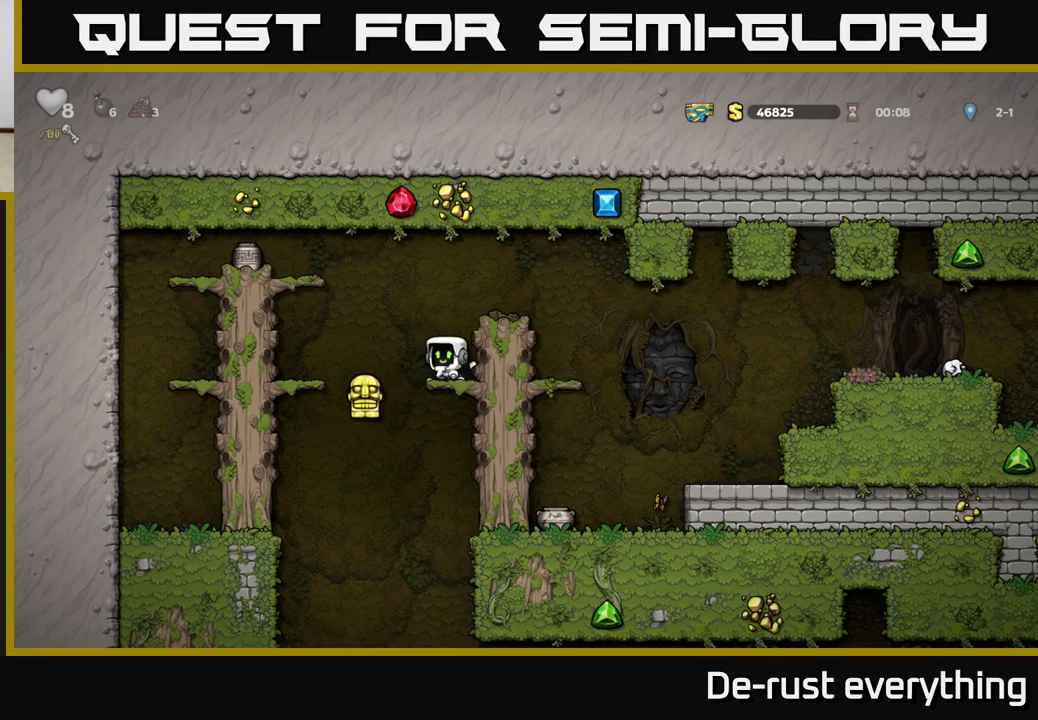
{"buttons": ["DPAD_DOWN"], "left_stick": "center", "right_stick": "center", "events": []}
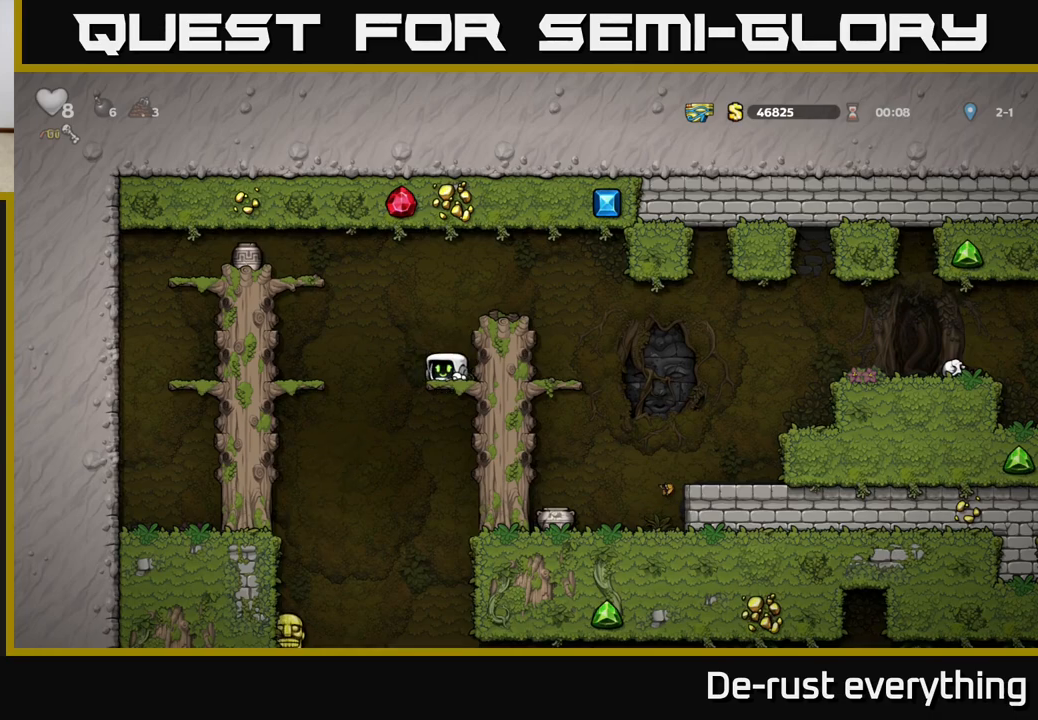
{"buttons": ["DPAD_LEFT"], "left_stick": "center", "right_stick": "center", "events": [[433, "A", "down"], [500, "A", "up"], [500, "DPAD_DOWN", "up"], [500, "DPAD_LEFT", "down"]]}
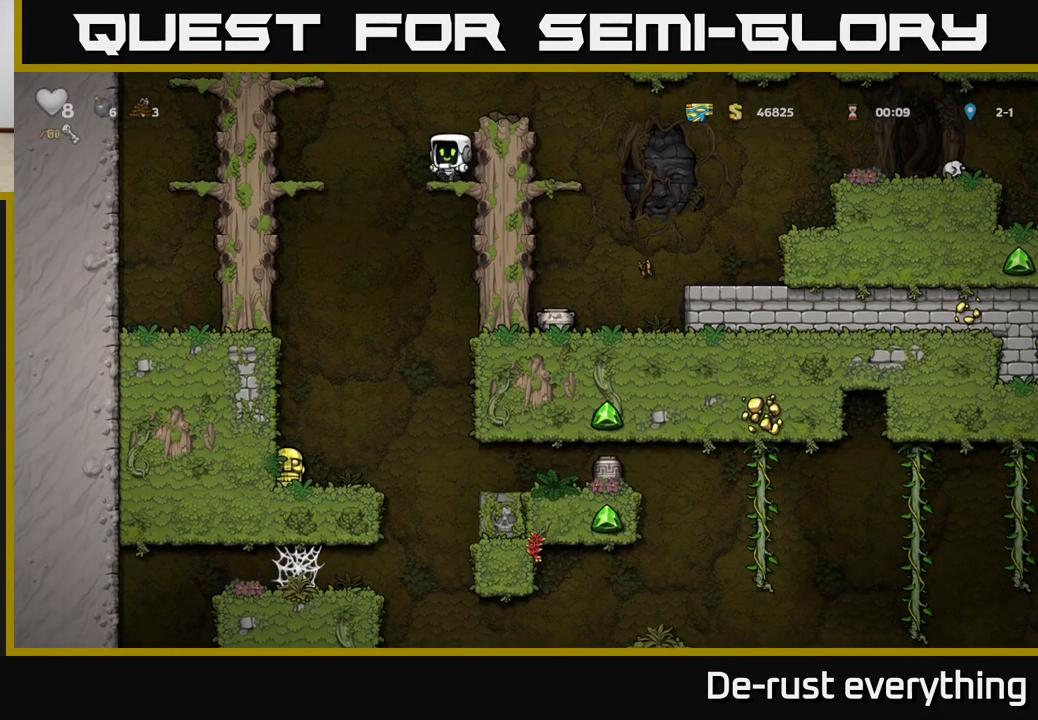
{"buttons": ["DPAD_LEFT"], "left_stick": "center", "right_stick": "center", "events": [[333, "DPAD_LEFT", "up"], [483, "DPAD_LEFT", "down"]]}
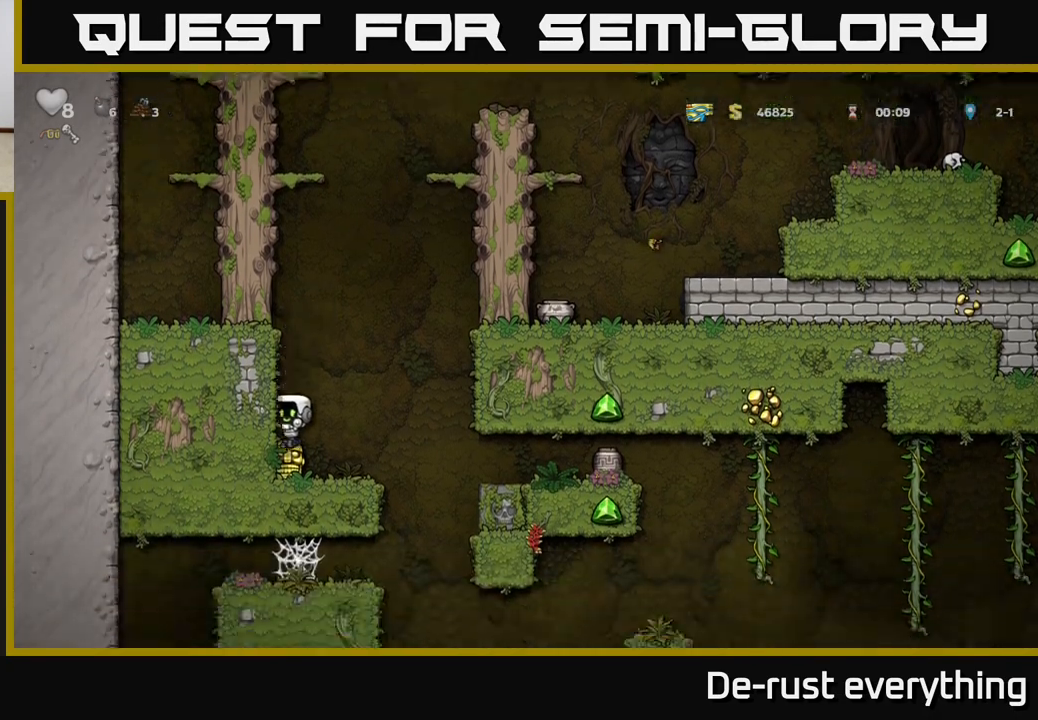
{"buttons": [], "left_stick": "center", "right_stick": "center", "events": [[83, "DPAD_DOWN", "down"], [100, "DPAD_LEFT", "up"], [217, "X", "down"], [333, "DPAD_DOWN", "up"], [333, "X", "up"]]}
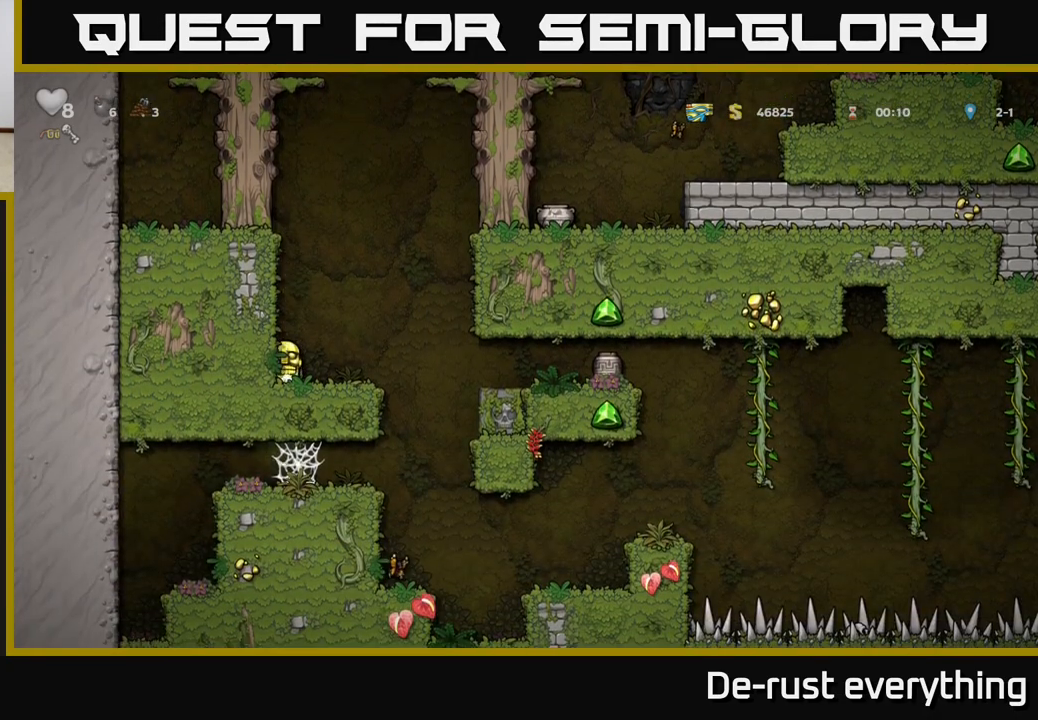
{"buttons": [], "left_stick": "center", "right_stick": "center", "events": [[283, "DPAD_RIGHT", "down"], [383, "DPAD_RIGHT", "up"]]}
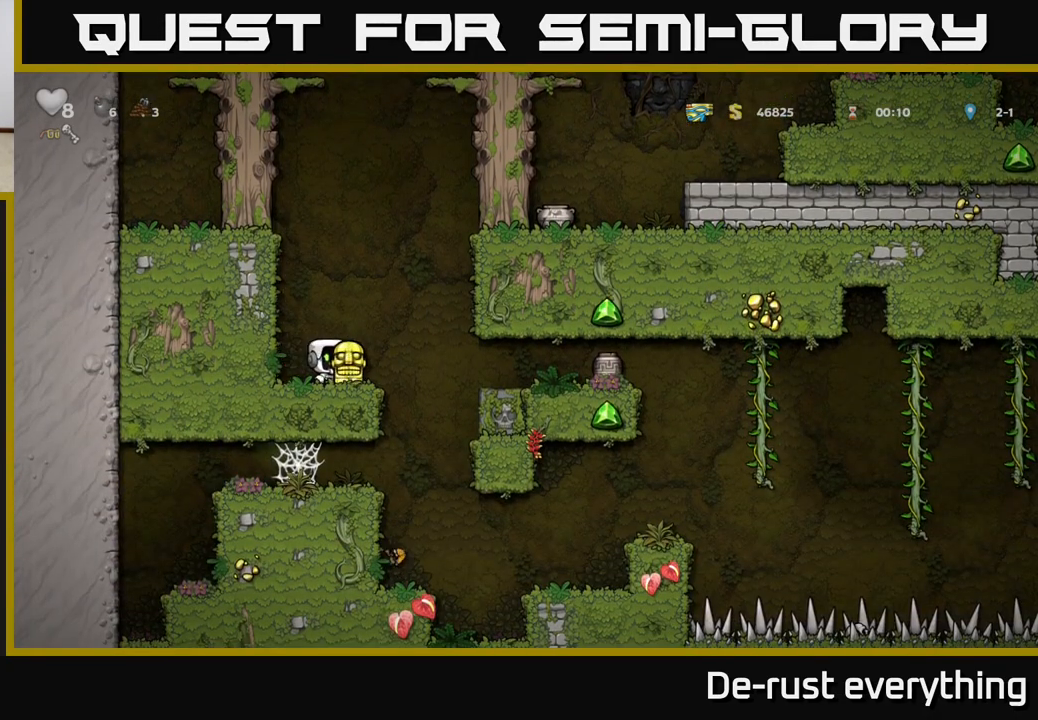
{"buttons": ["DPAD_RIGHT"], "left_stick": "center", "right_stick": "center", "events": [[200, "DPAD_RIGHT", "down"], [267, "A", "down"], [333, "A", "up"]]}
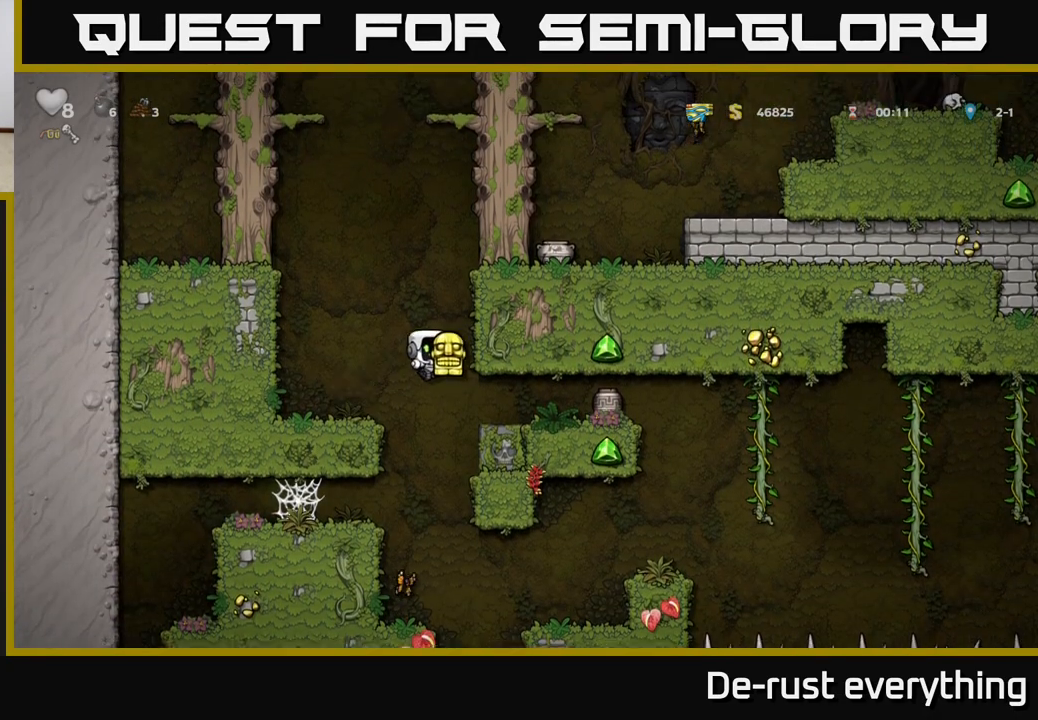
{"buttons": [], "left_stick": "center", "right_stick": "center", "events": [[383, "DPAD_RIGHT", "up"]]}
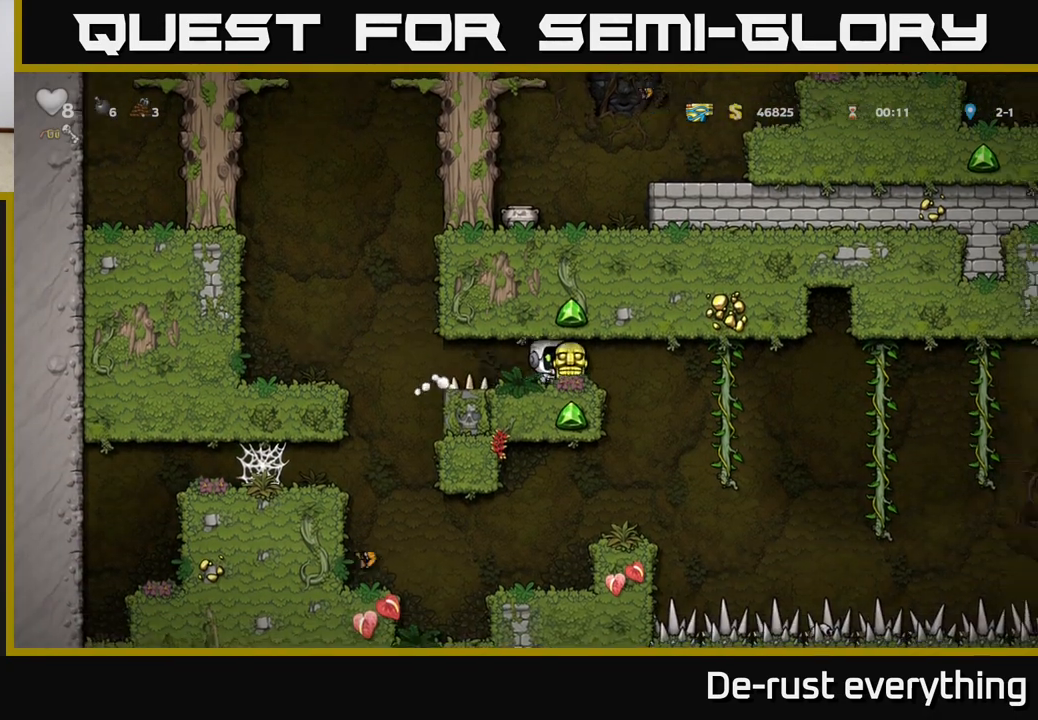
{"buttons": [], "left_stick": "center", "right_stick": "center", "events": []}
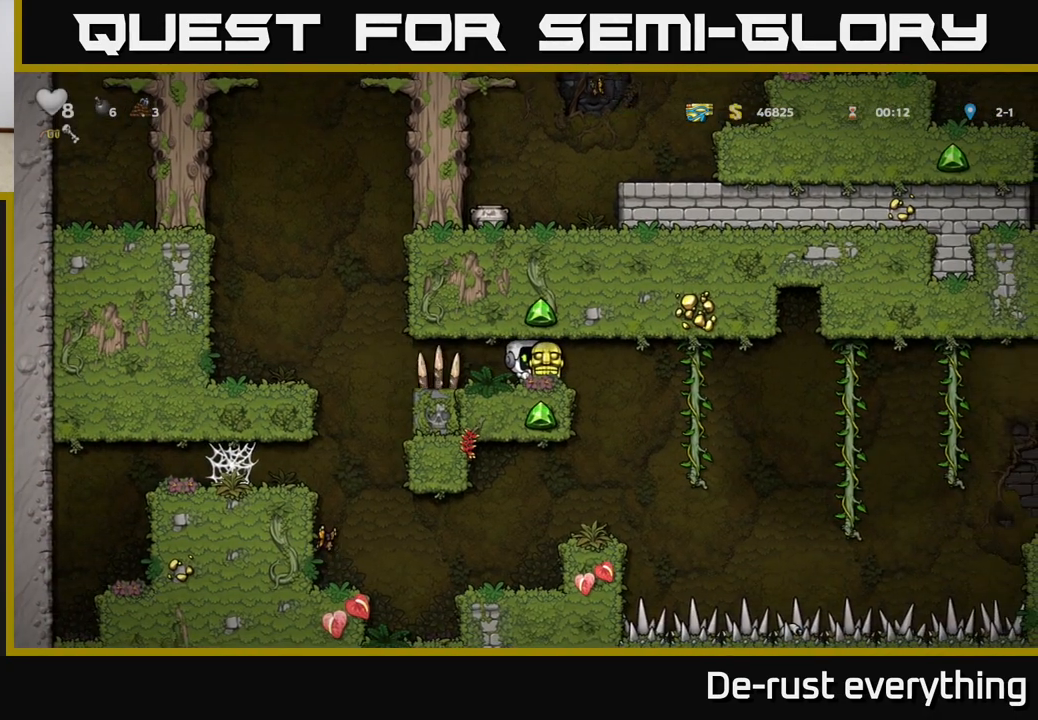
{"buttons": ["DPAD_LEFT"], "left_stick": "center", "right_stick": "center", "events": [[400, "DPAD_LEFT", "down"]]}
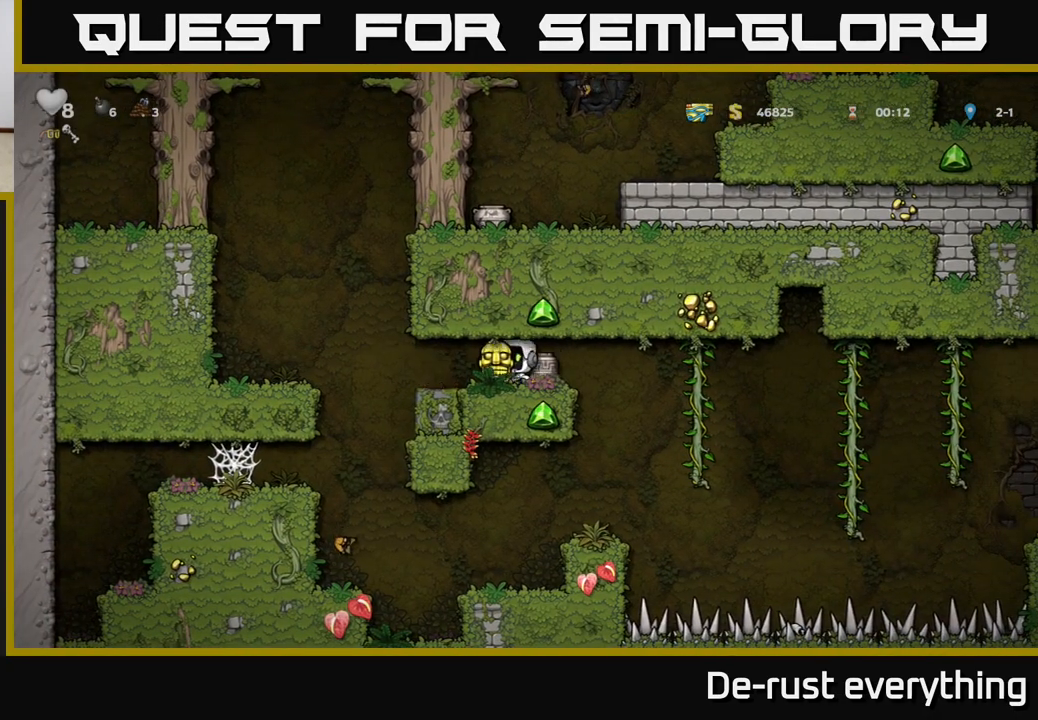
{"buttons": [], "left_stick": "center", "right_stick": "center", "events": [[117, "DPAD_DOWN", "down"], [150, "DPAD_LEFT", "up"], [167, "X", "down"], [233, "X", "up"], [267, "DPAD_DOWN", "up"], [317, "DPAD_RIGHT", "down"], [500, "DPAD_RIGHT", "up"]]}
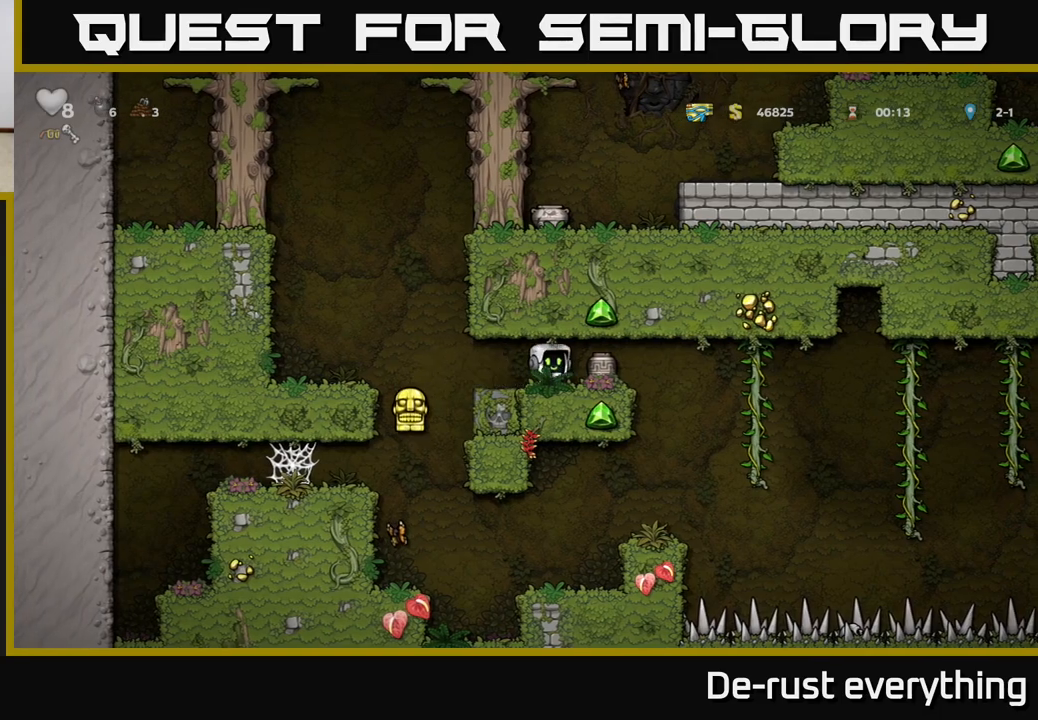
{"buttons": ["X", "DPAD_DOWN"], "left_stick": "center", "right_stick": "center", "events": [[367, "DPAD_DOWN", "down"], [450, "X", "down"]]}
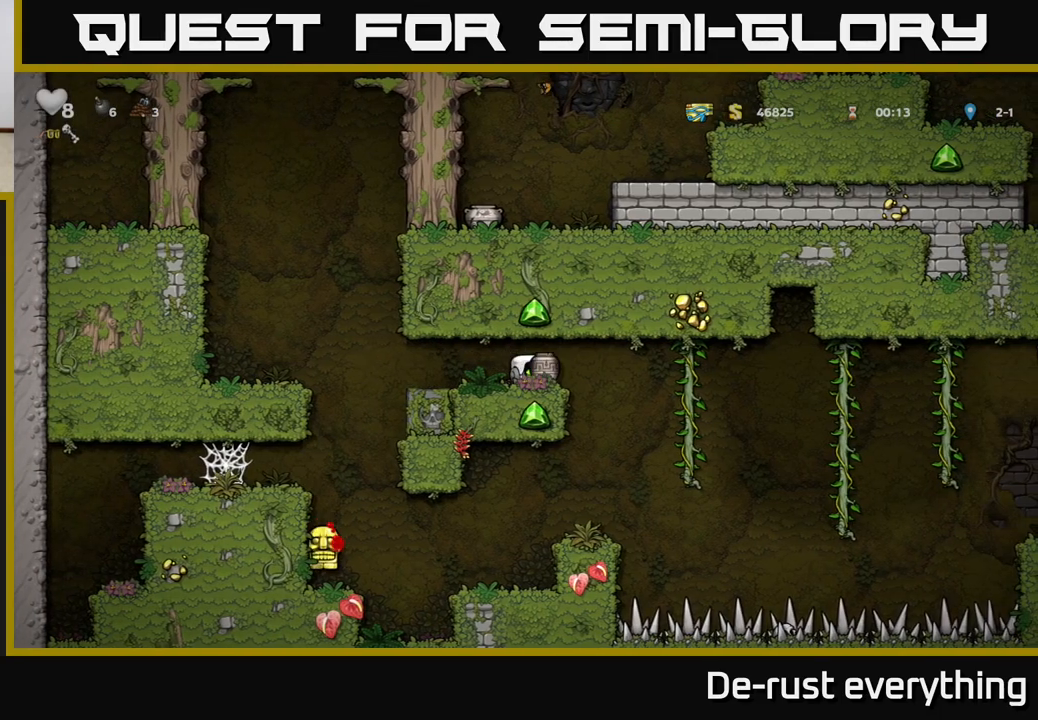
{"buttons": [], "left_stick": "center", "right_stick": "center", "events": [[17, "DPAD_DOWN", "up"], [50, "X", "up"], [117, "DPAD_LEFT", "down"], [167, "DPAD_LEFT", "up"], [183, "X", "down"], [250, "X", "up"]]}
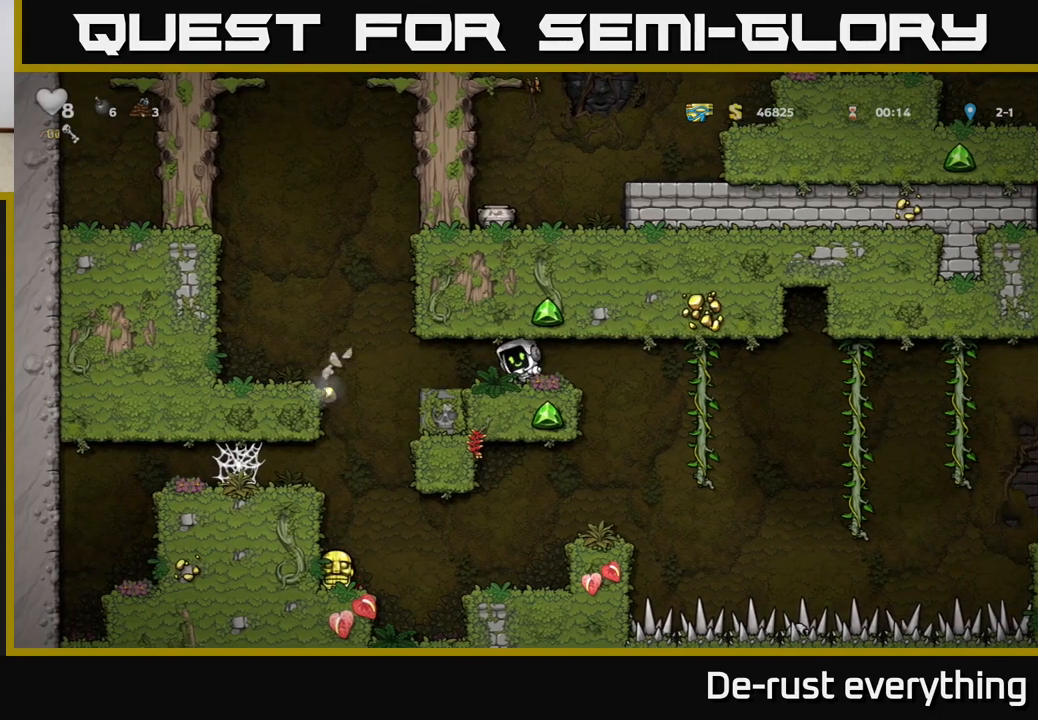
{"buttons": [], "left_stick": "center", "right_stick": "center", "events": []}
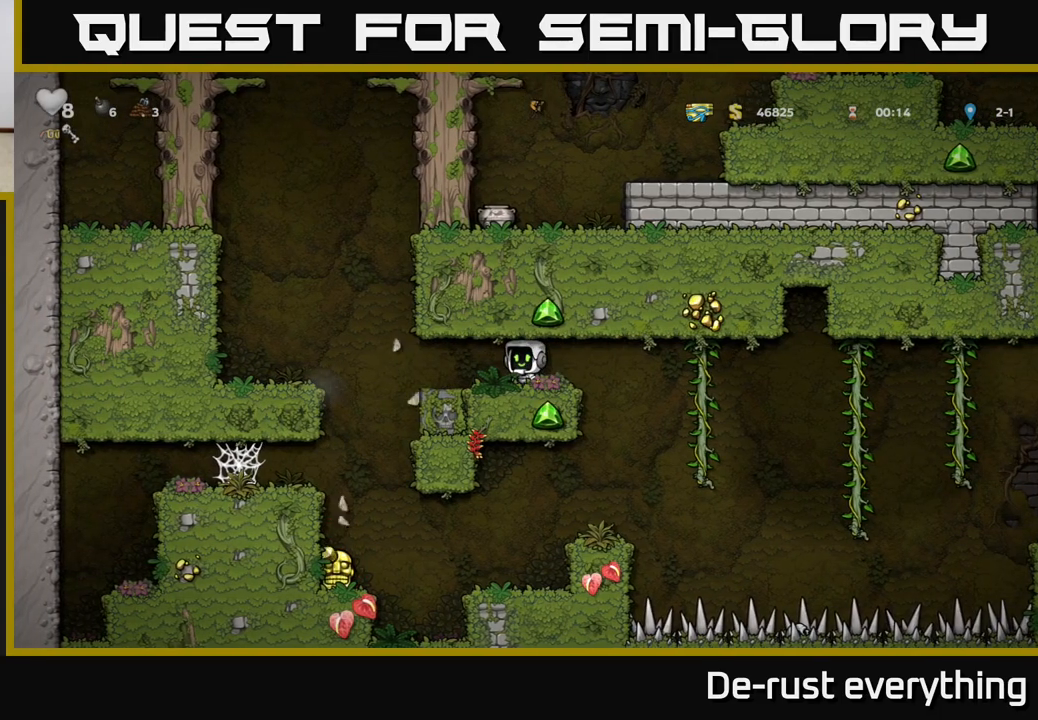
{"buttons": [], "left_stick": "center", "right_stick": "center", "events": [[50, "DPAD_LEFT", "down"], [433, "DPAD_LEFT", "up"]]}
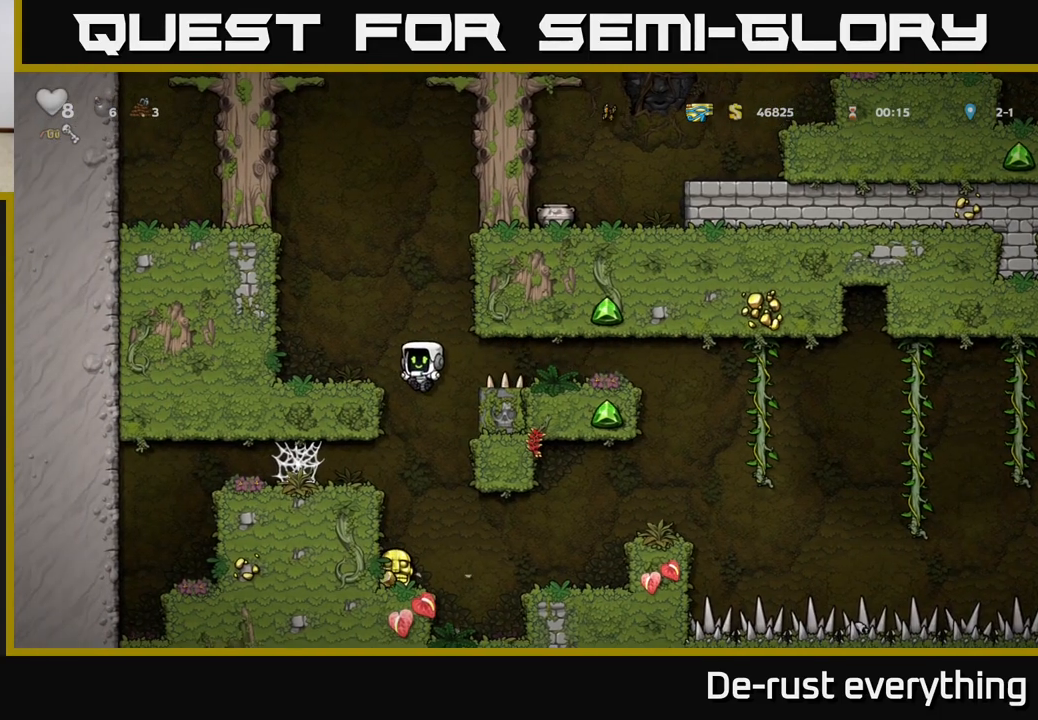
{"buttons": ["DPAD_LEFT"], "left_stick": "center", "right_stick": "center", "events": [[467, "DPAD_LEFT", "down"]]}
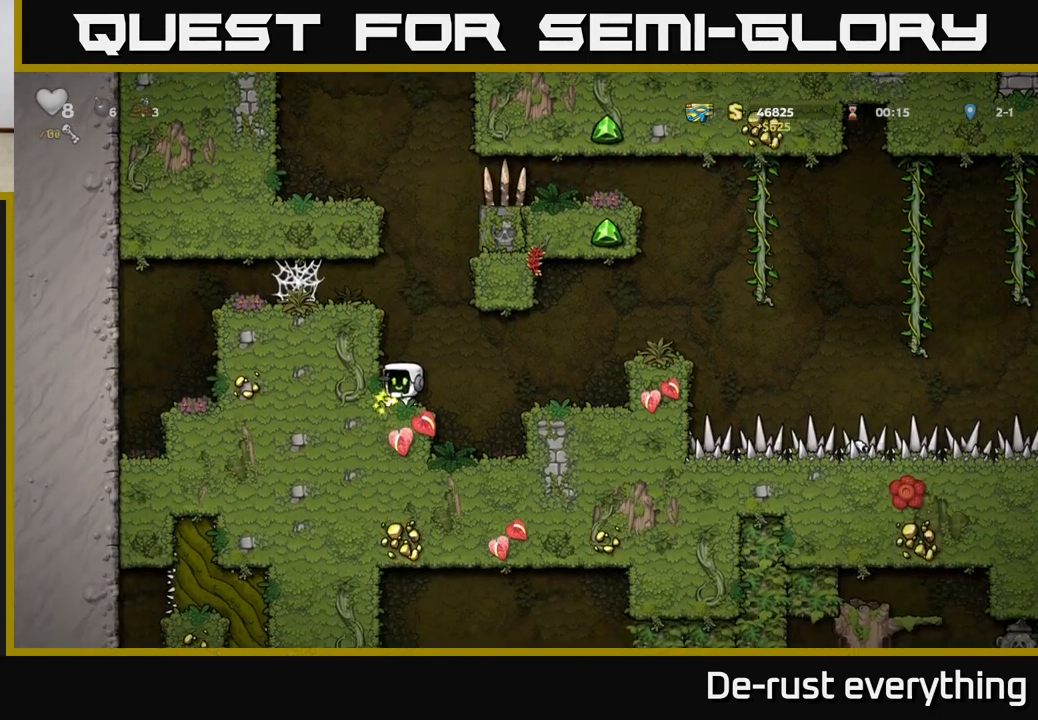
{"buttons": ["DPAD_RIGHT"], "left_stick": "center", "right_stick": "center", "events": [[33, "DPAD_DOWN", "down"], [67, "DPAD_LEFT", "up"], [117, "X", "down"], [183, "DPAD_DOWN", "up"], [183, "X", "up"], [300, "DPAD_RIGHT", "down"], [400, "A", "down"], [483, "A", "up"]]}
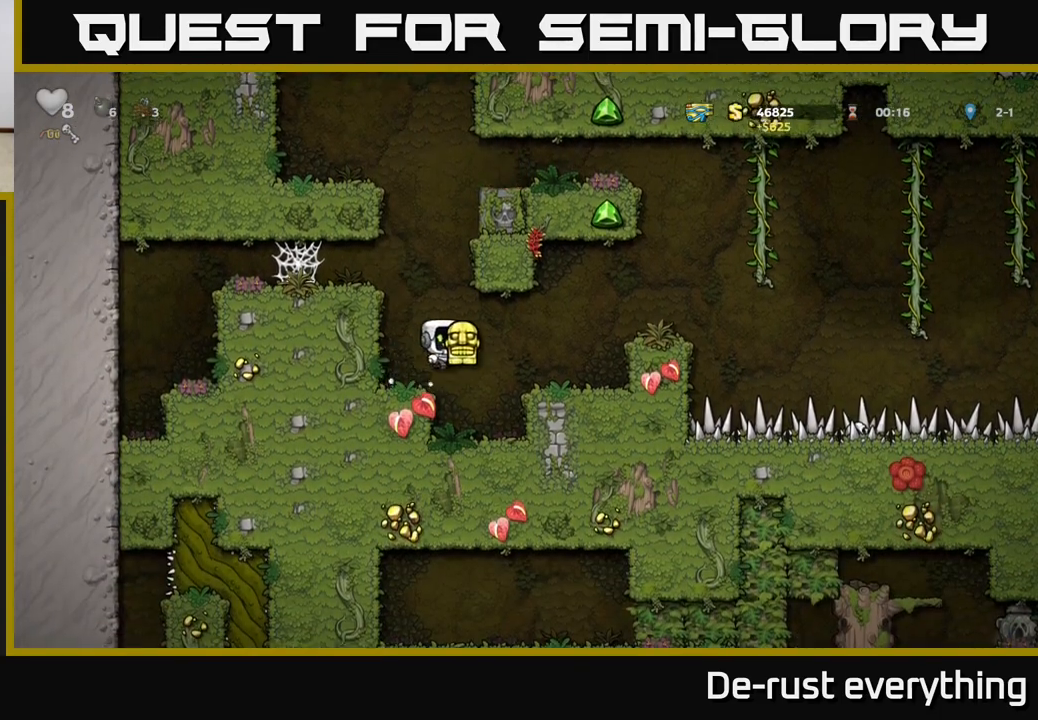
{"buttons": ["A"], "left_stick": "center", "right_stick": "center", "events": [[167, "DPAD_RIGHT", "up"], [467, "A", "down"]]}
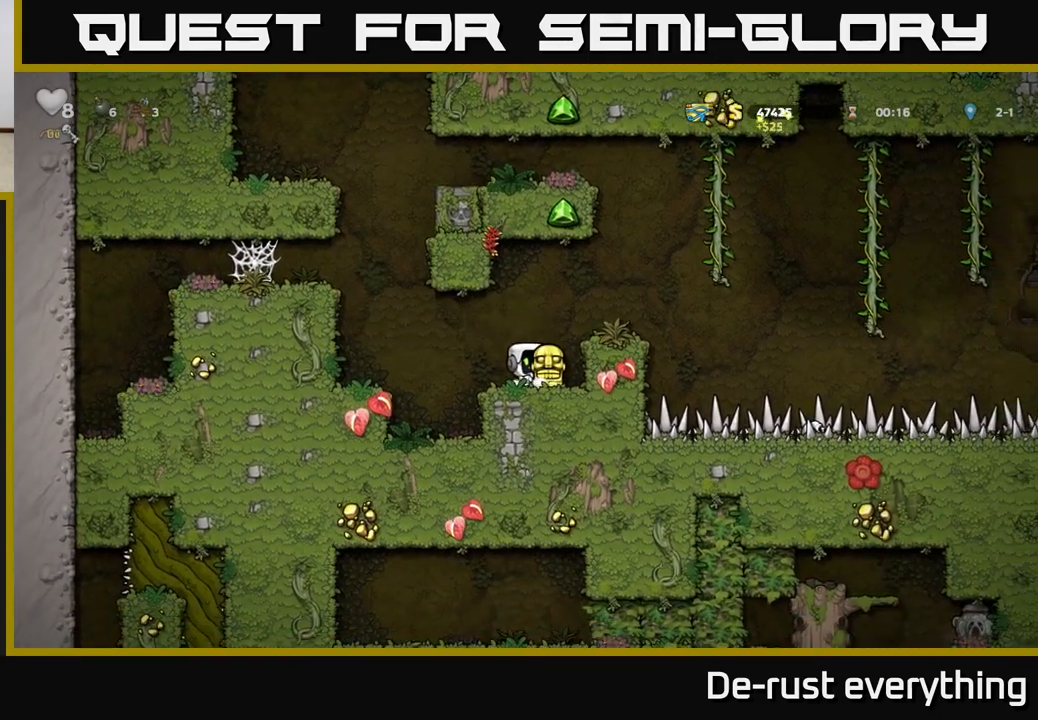
{"buttons": ["A", "DPAD_RIGHT"], "left_stick": "center", "right_stick": "center", "events": [[33, "DPAD_RIGHT", "down"], [100, "A", "up"], [183, "DPAD_RIGHT", "up"], [400, "DPAD_RIGHT", "down"], [500, "A", "down"]]}
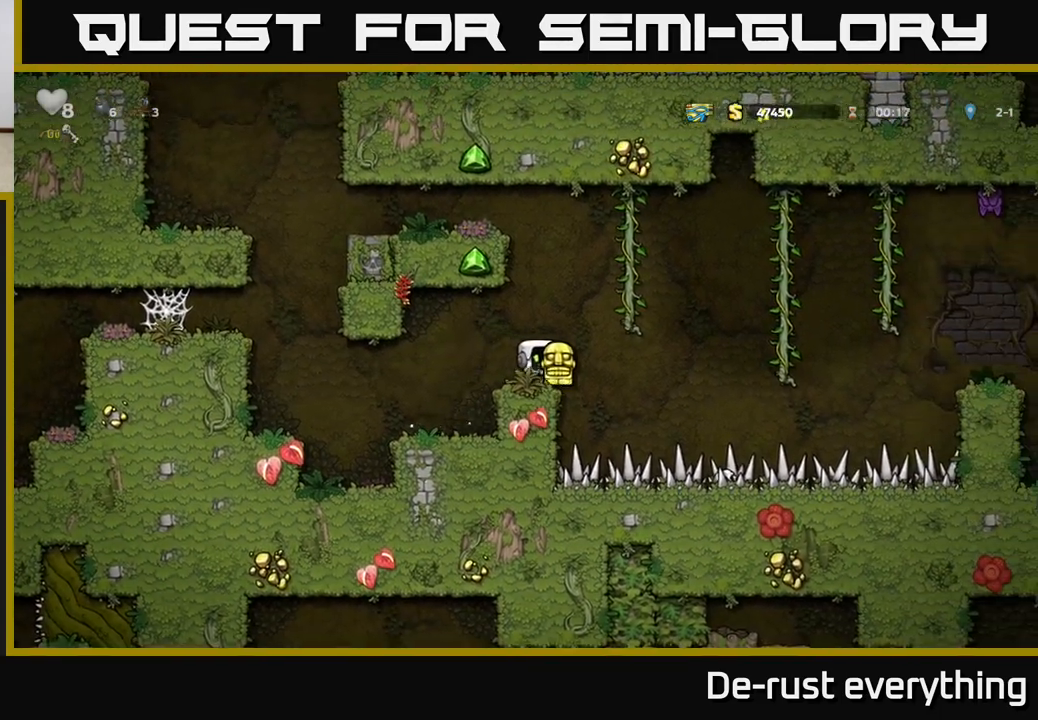
{"buttons": ["DPAD_UP"], "left_stick": "center", "right_stick": "center", "events": [[417, "A", "up"], [433, "DPAD_UP", "down"], [467, "DPAD_RIGHT", "up"]]}
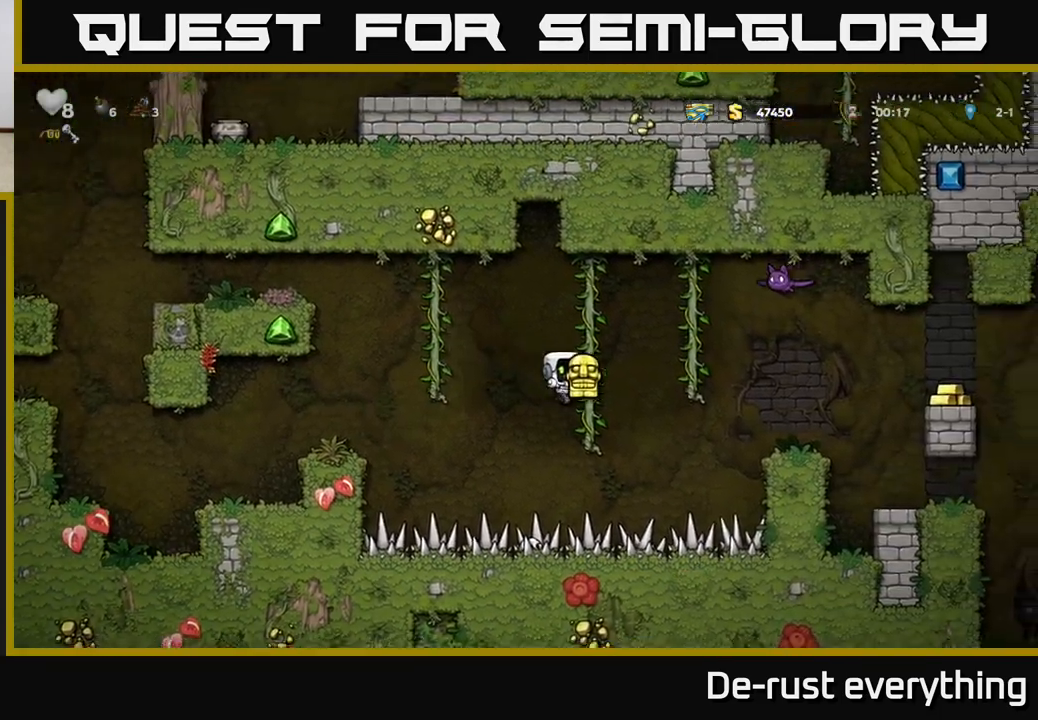
{"buttons": [], "left_stick": "center", "right_stick": "center", "events": [[100, "DPAD_UP", "up"], [317, "DPAD_UP", "down"], [500, "DPAD_UP", "up"]]}
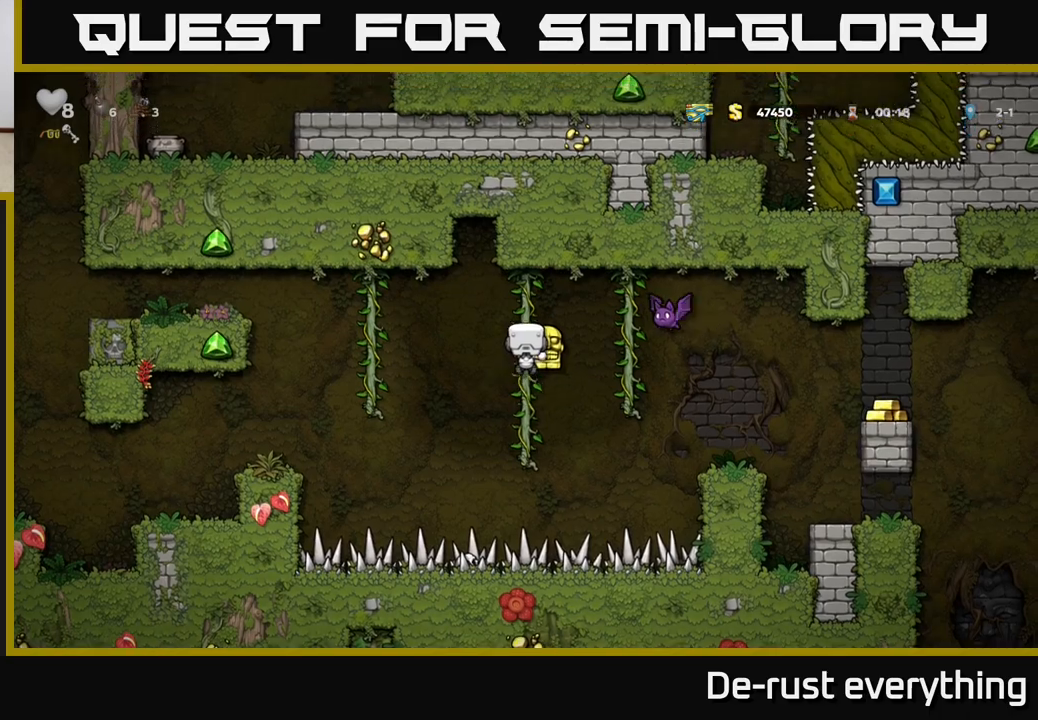
{"buttons": [], "left_stick": "center", "right_stick": "center", "events": [[100, "DPAD_RIGHT", "down"], [133, "X", "down"], [217, "DPAD_RIGHT", "up"], [217, "X", "up"]]}
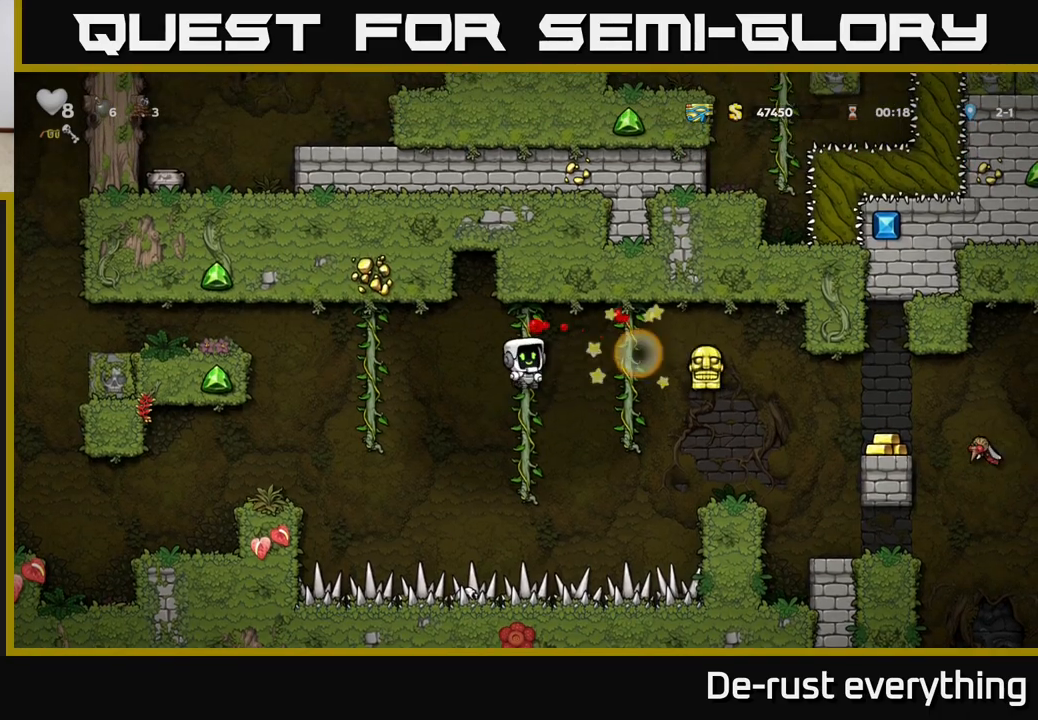
{"buttons": [], "left_stick": "center", "right_stick": "center", "events": [[183, "DPAD_DOWN", "down"], [283, "DPAD_DOWN", "up"]]}
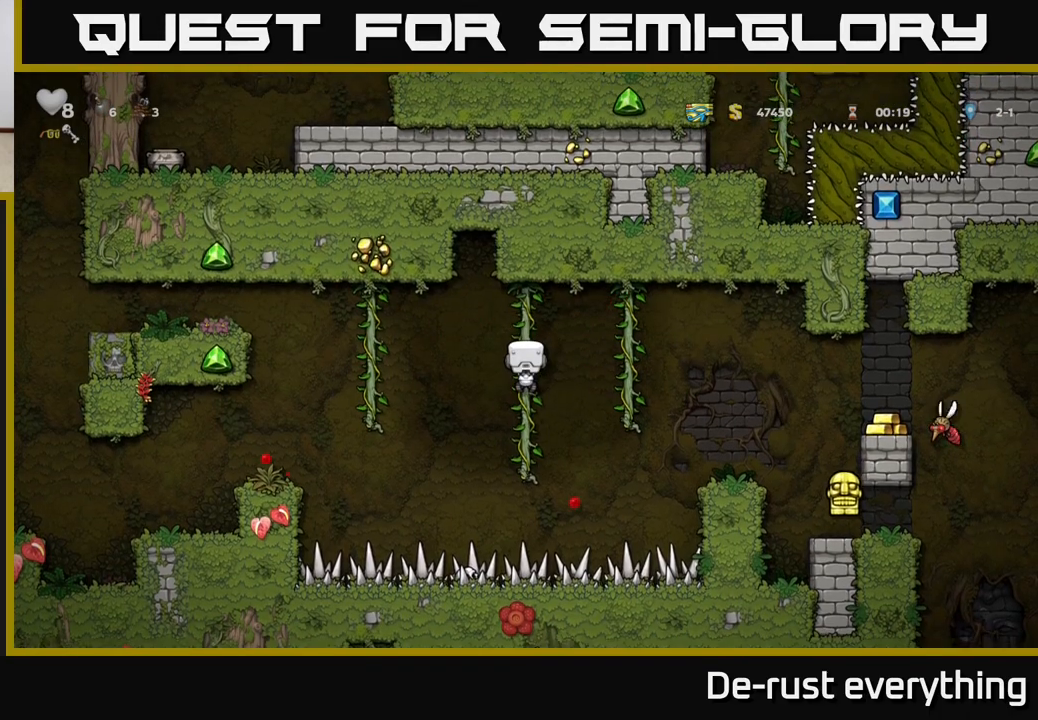
{"buttons": ["DPAD_RIGHT"], "left_stick": "center", "right_stick": "center", "events": [[167, "DPAD_RIGHT", "down"], [200, "A", "down"], [350, "A", "up"]]}
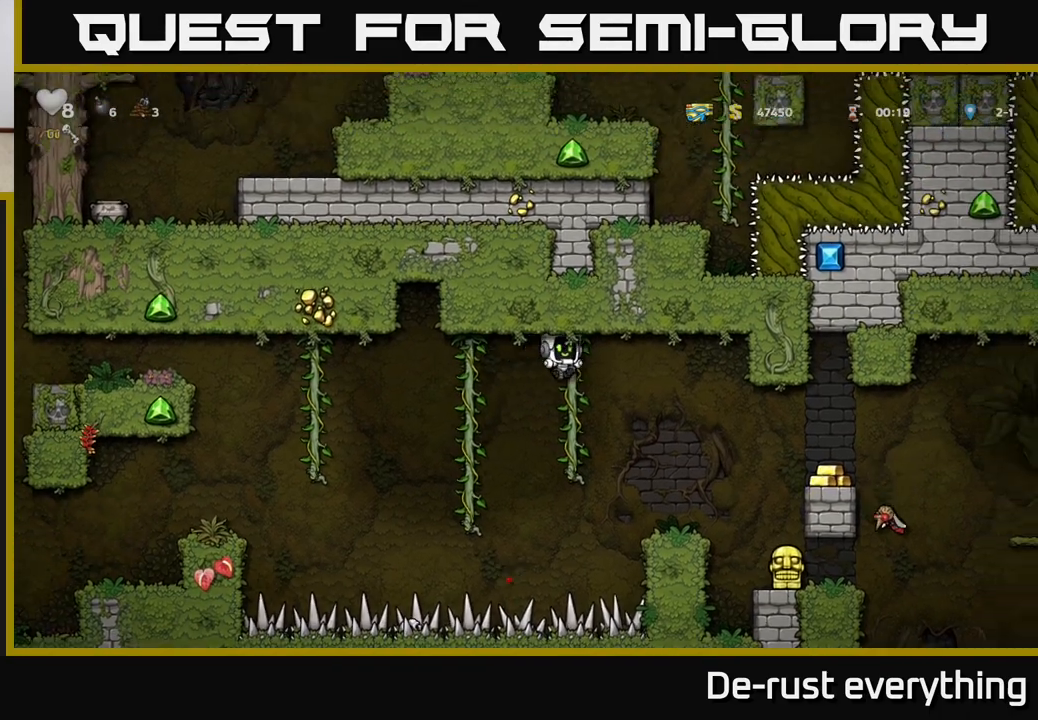
{"buttons": ["A", "DPAD_RIGHT"], "left_stick": "center", "right_stick": "center", "events": [[117, "DPAD_RIGHT", "up"], [417, "DPAD_RIGHT", "down"], [500, "A", "down"]]}
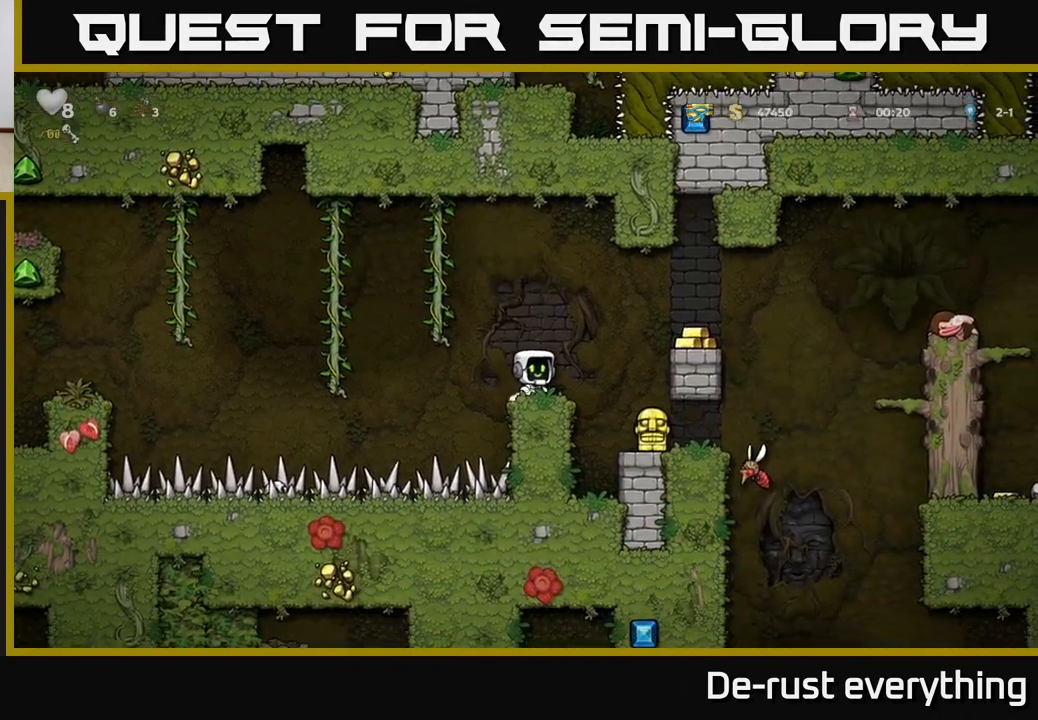
{"buttons": [], "left_stick": "center", "right_stick": "center", "events": [[200, "A", "up"], [300, "DPAD_RIGHT", "up"]]}